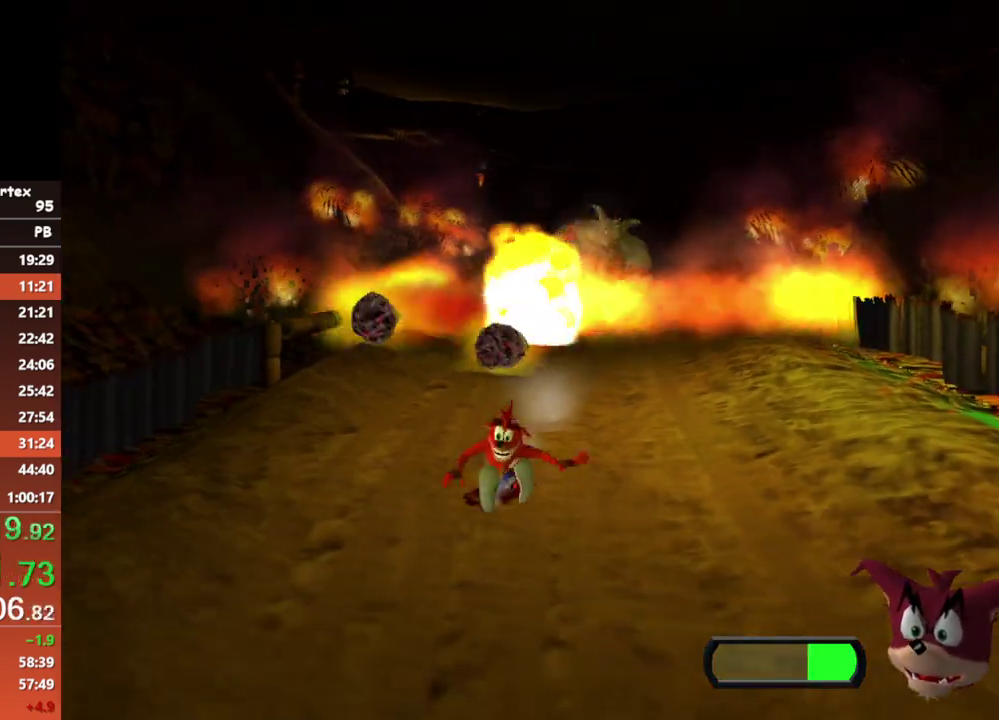
Gameplay with a controller (Xbox layout); each line is a JSON object with the inputs held at the frame after it. "events" lists button and stick changes between this image and that frame as [ms after this image, input, new state], when the widget could be followed in between. Not read: R3 left_stick right_stick.
{"buttons": [], "events": [[33, "A", "down"], [167, "A", "up"]]}
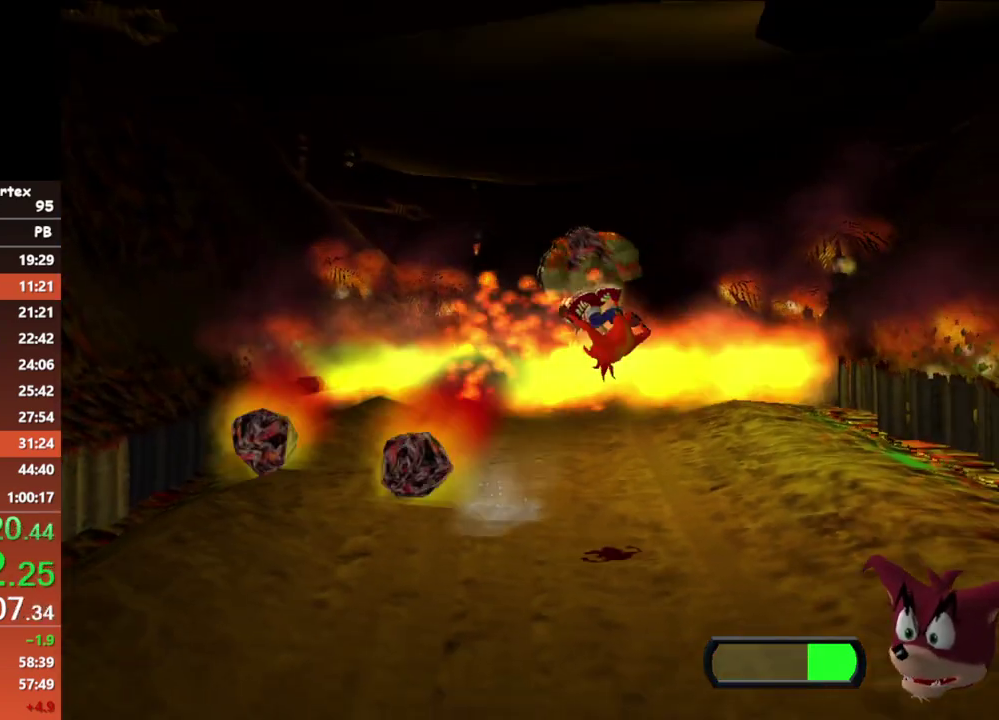
{"buttons": ["B"], "events": [[433, "B", "down"]]}
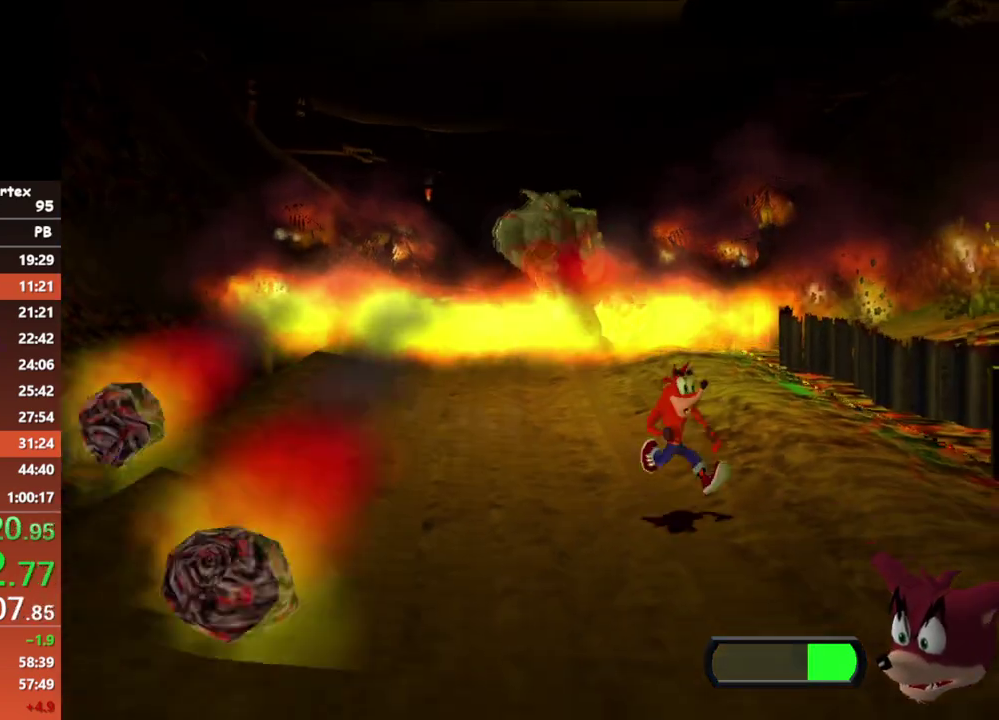
{"buttons": ["B"], "events": [[100, "B", "up"], [483, "B", "down"]]}
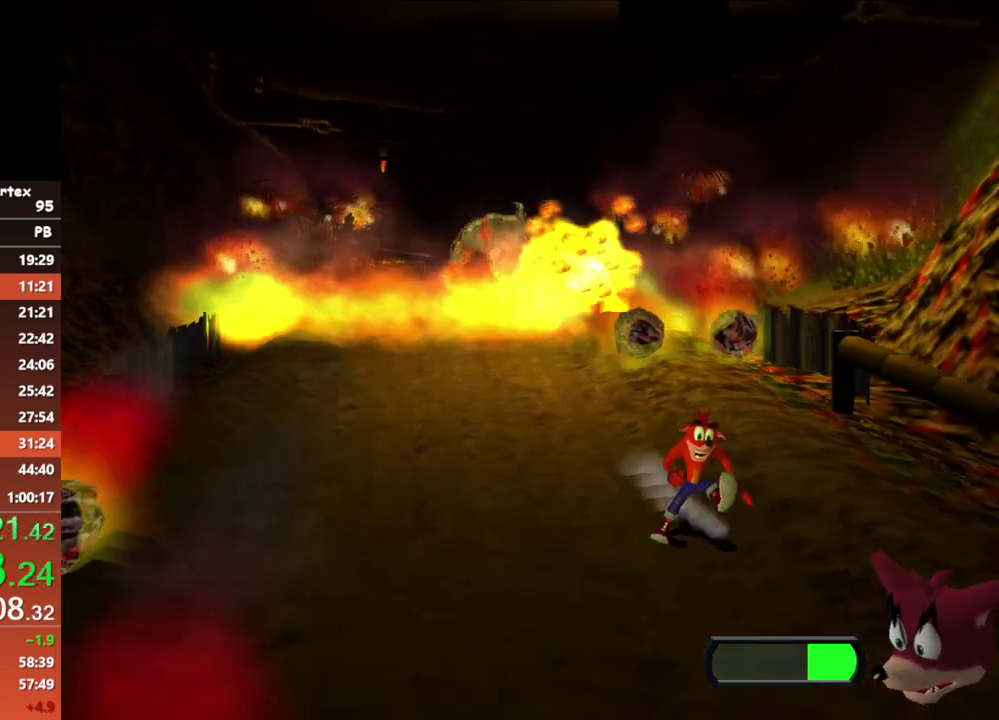
{"buttons": [], "events": [[83, "B", "up"], [100, "A", "down"], [283, "A", "up"]]}
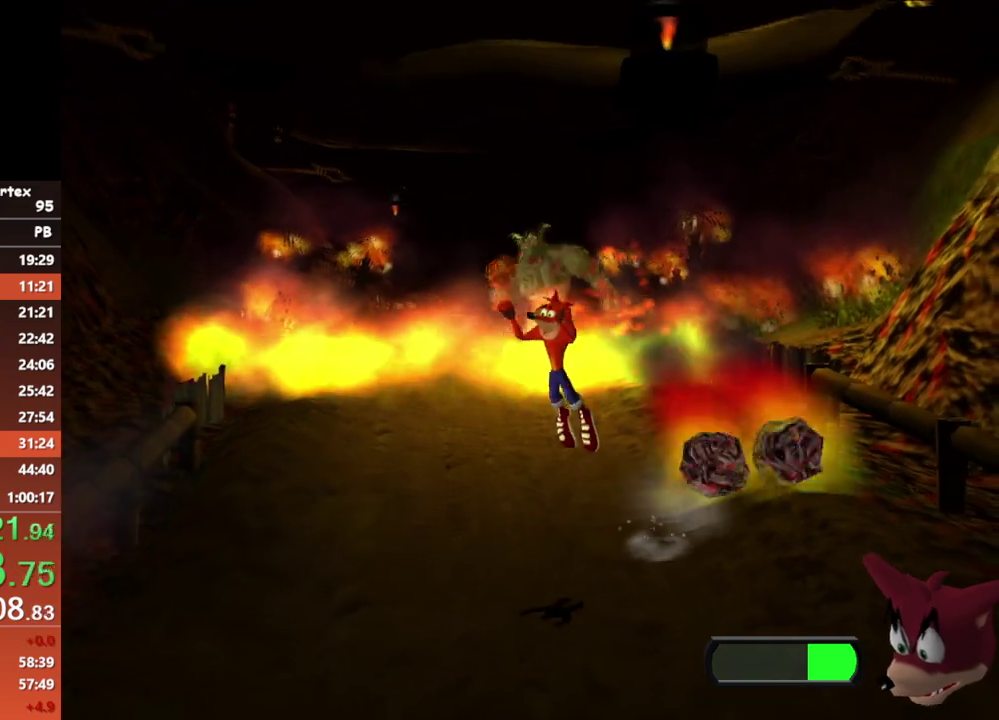
{"buttons": [], "events": []}
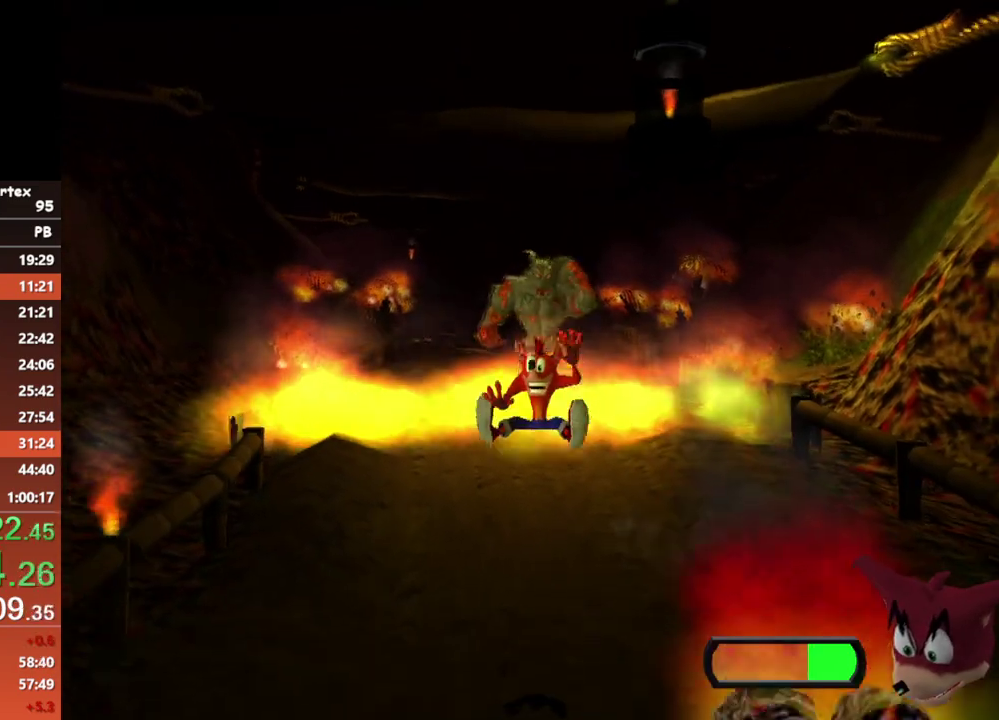
{"buttons": [], "events": [[283, "B", "down"], [400, "B", "up"]]}
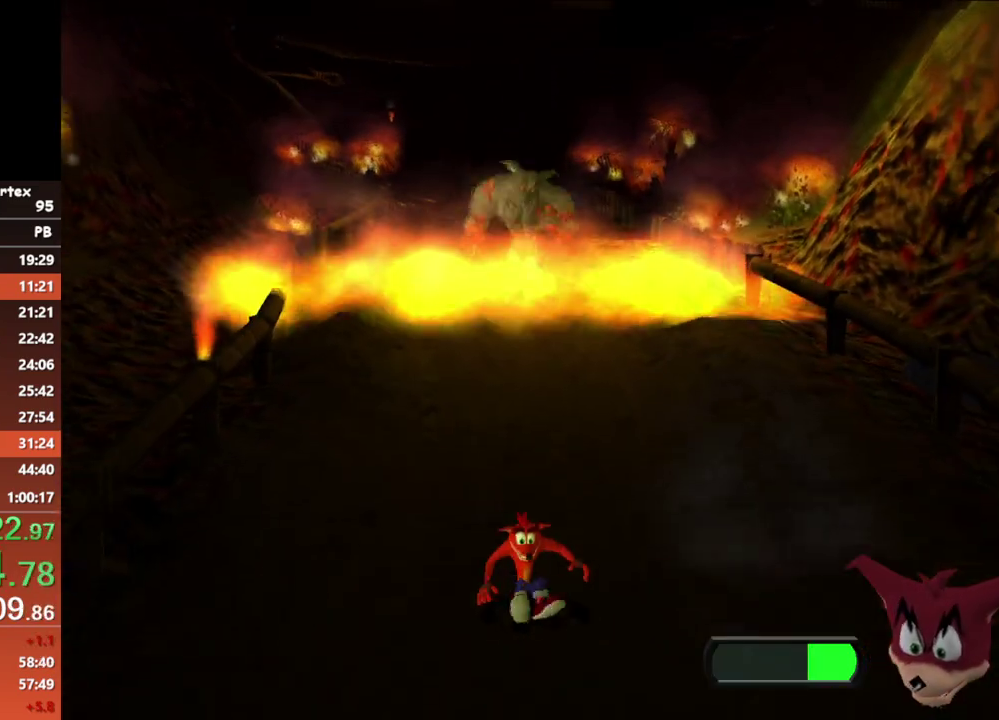
{"buttons": [], "events": [[333, "B", "down"], [483, "B", "up"]]}
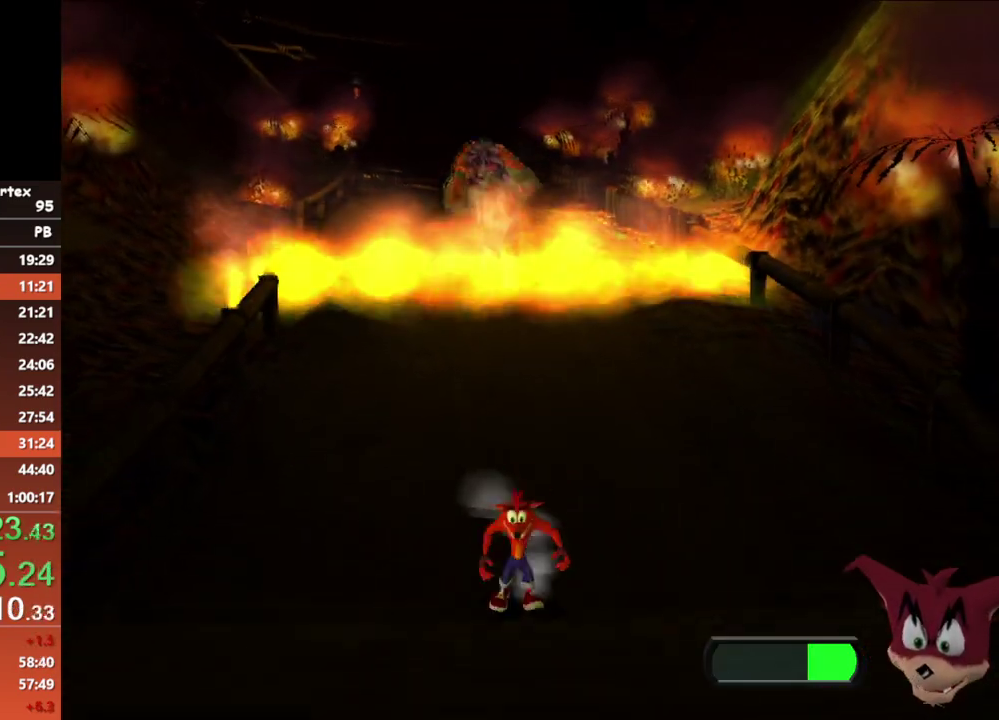
{"buttons": ["B"], "events": [[367, "B", "down"]]}
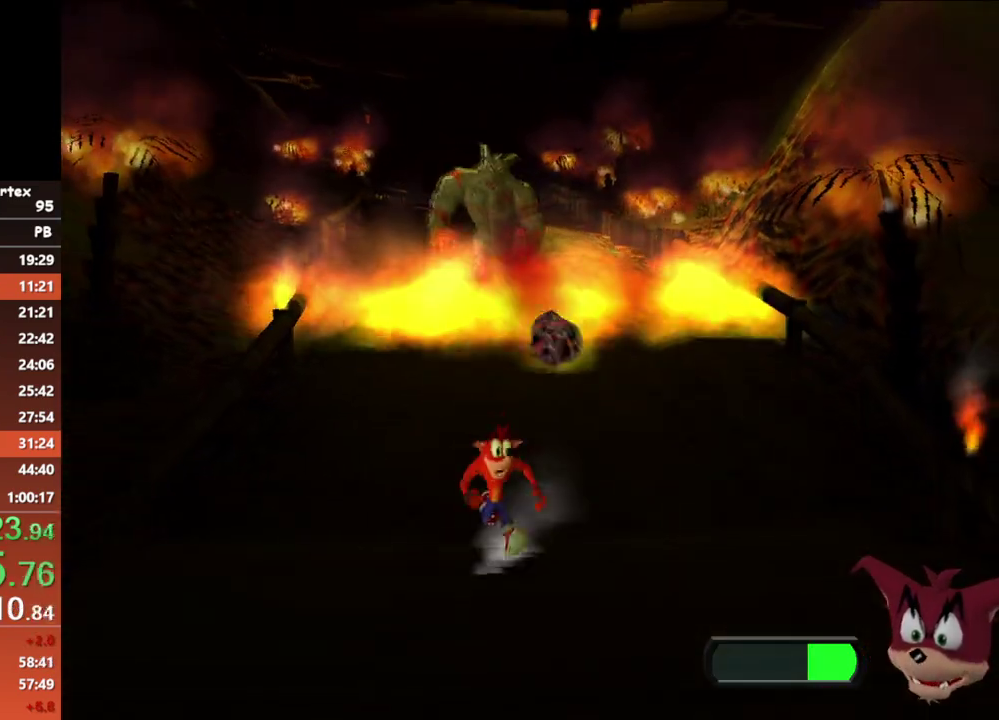
{"buttons": ["B"], "events": [[17, "B", "up"], [383, "B", "down"]]}
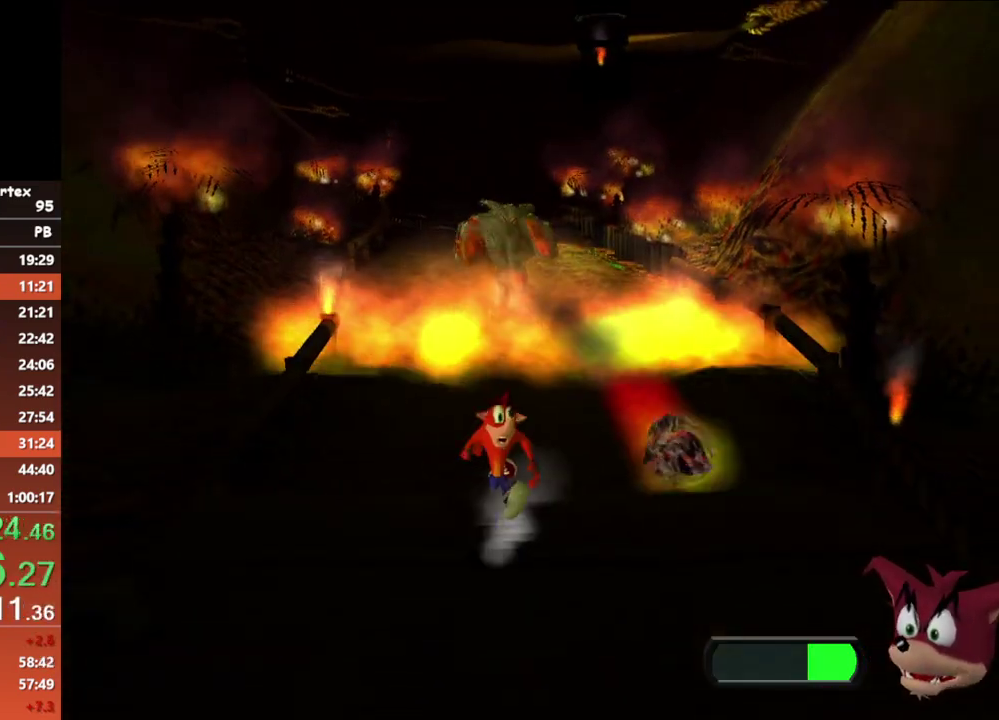
{"buttons": ["B"], "events": [[17, "B", "up"], [417, "B", "down"]]}
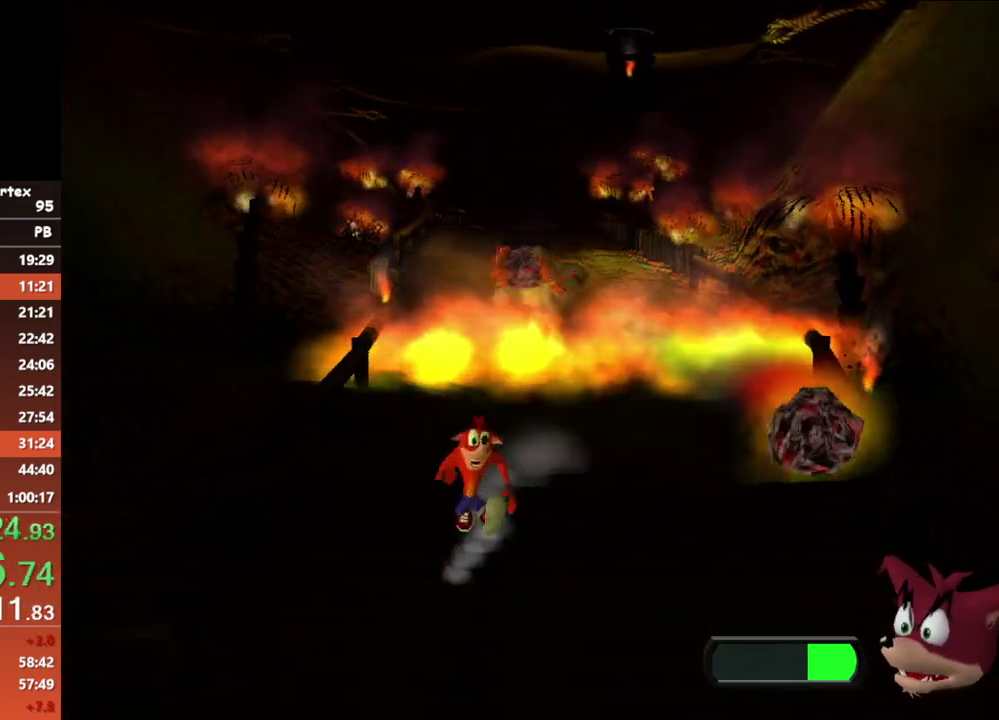
{"buttons": ["B"], "events": [[33, "B", "up"], [467, "B", "down"]]}
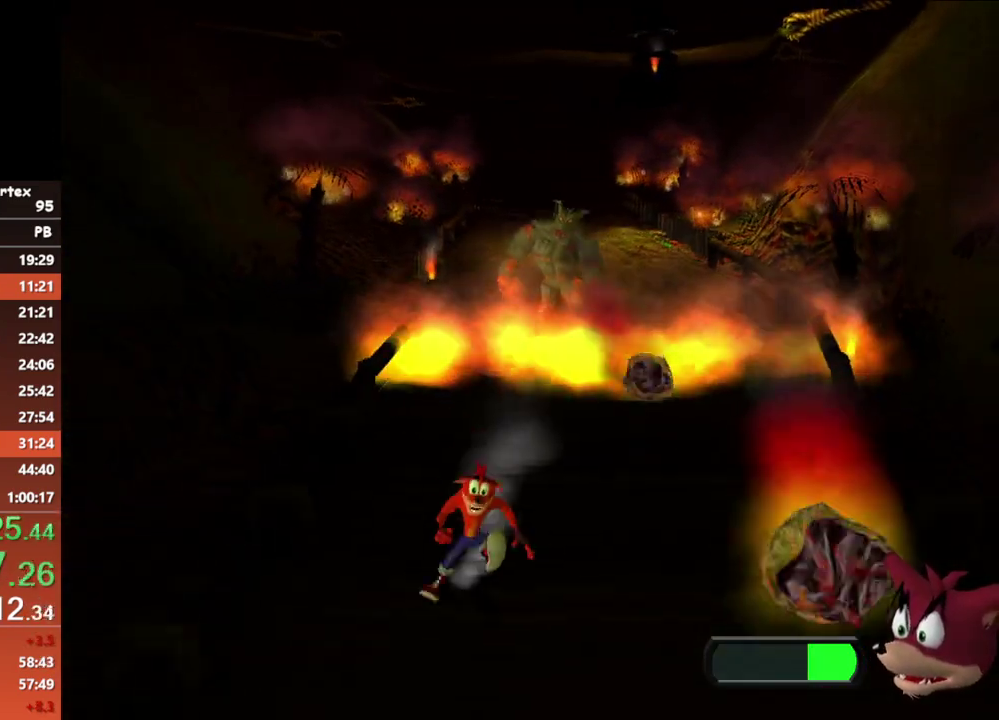
{"buttons": ["B"], "events": [[67, "B", "up"], [467, "B", "down"]]}
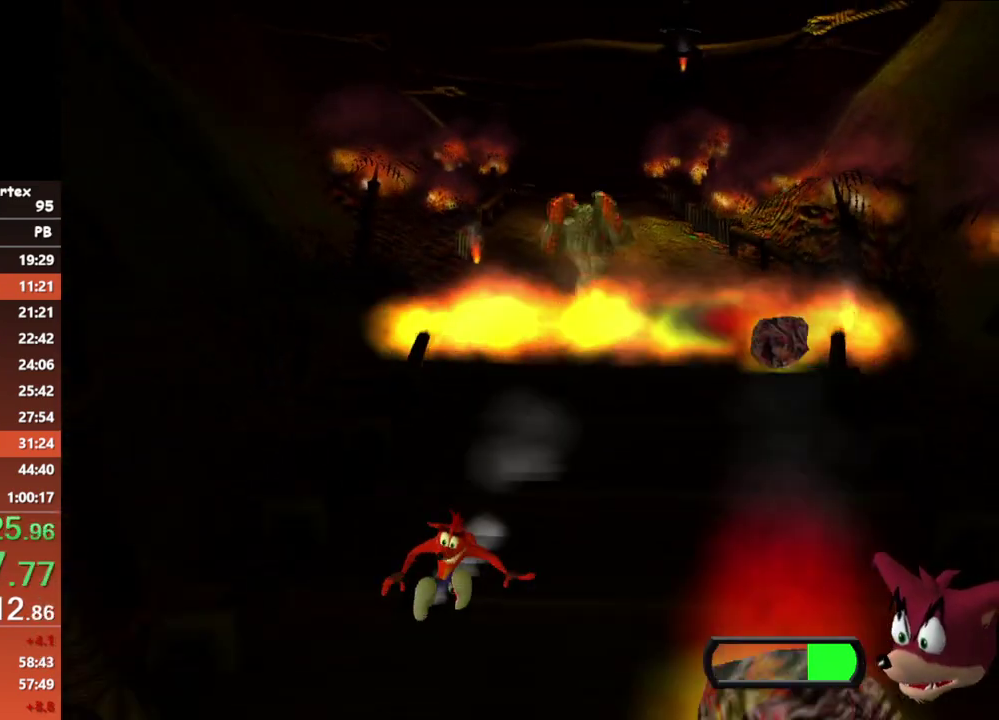
{"buttons": ["B"], "events": [[67, "B", "up"], [483, "B", "down"]]}
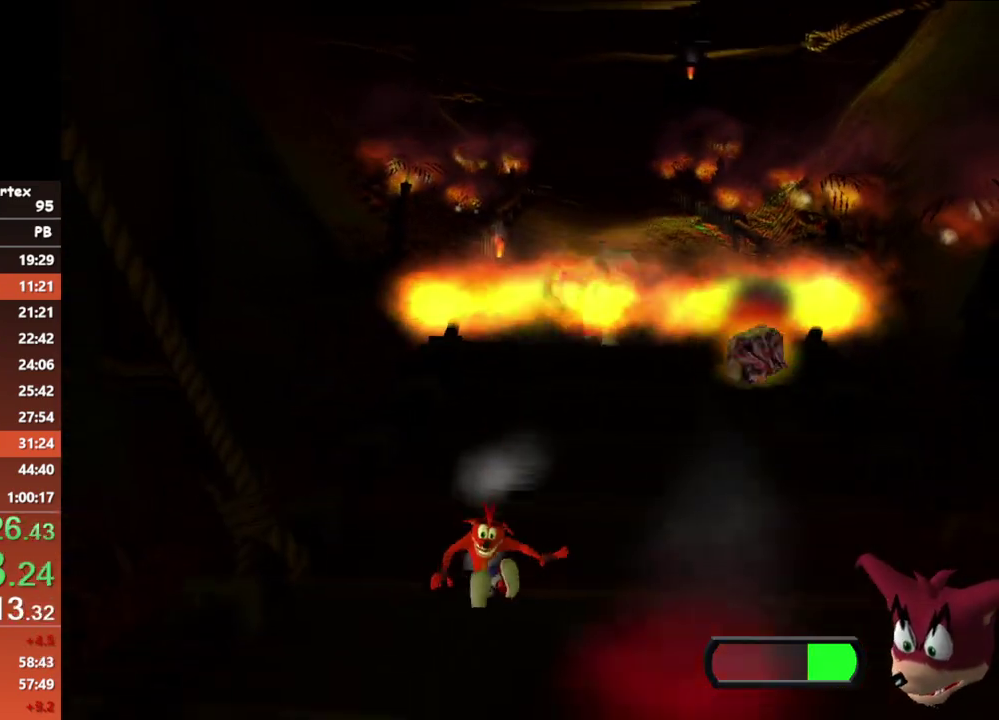
{"buttons": [], "events": [[117, "B", "up"]]}
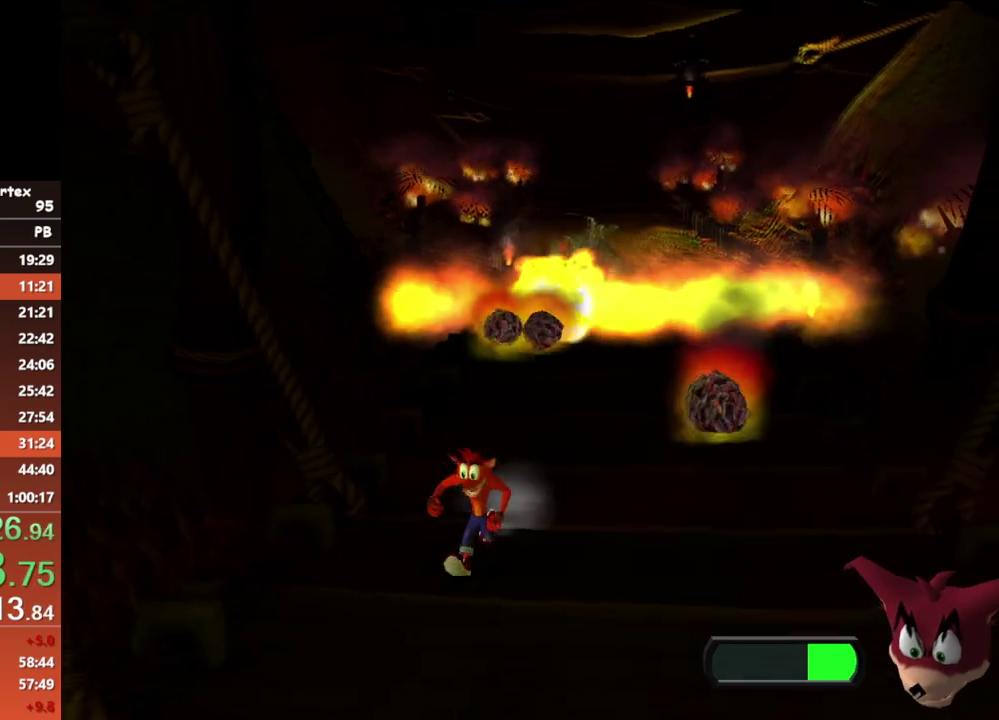
{"buttons": [], "events": [[33, "B", "down"], [200, "B", "up"]]}
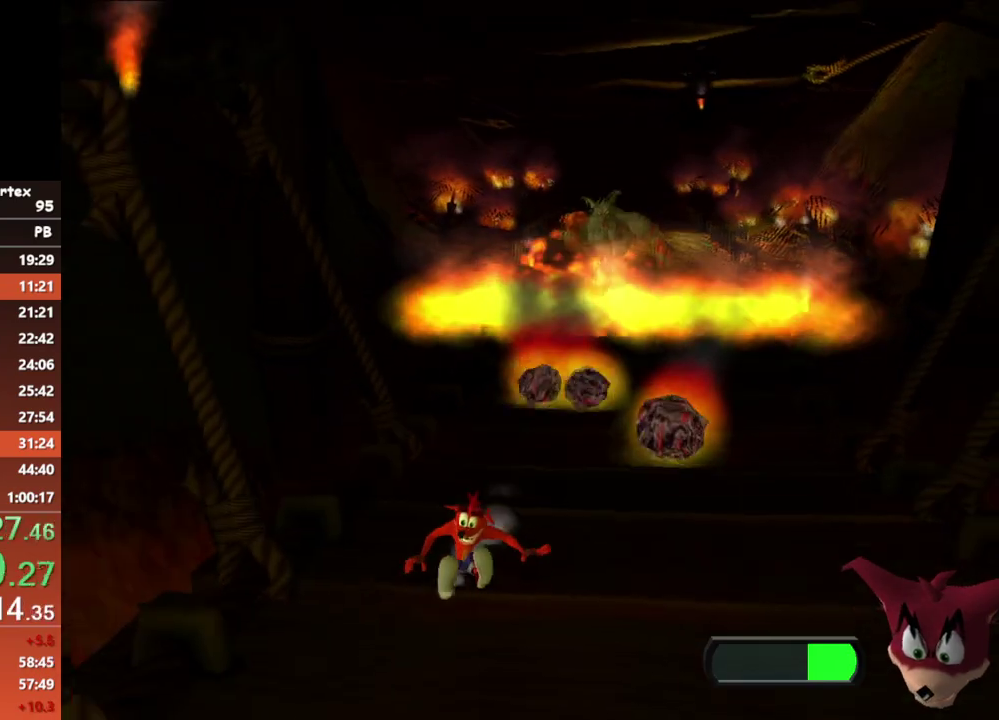
{"buttons": ["A"], "events": [[100, "B", "down"], [267, "B", "up"], [367, "A", "down"]]}
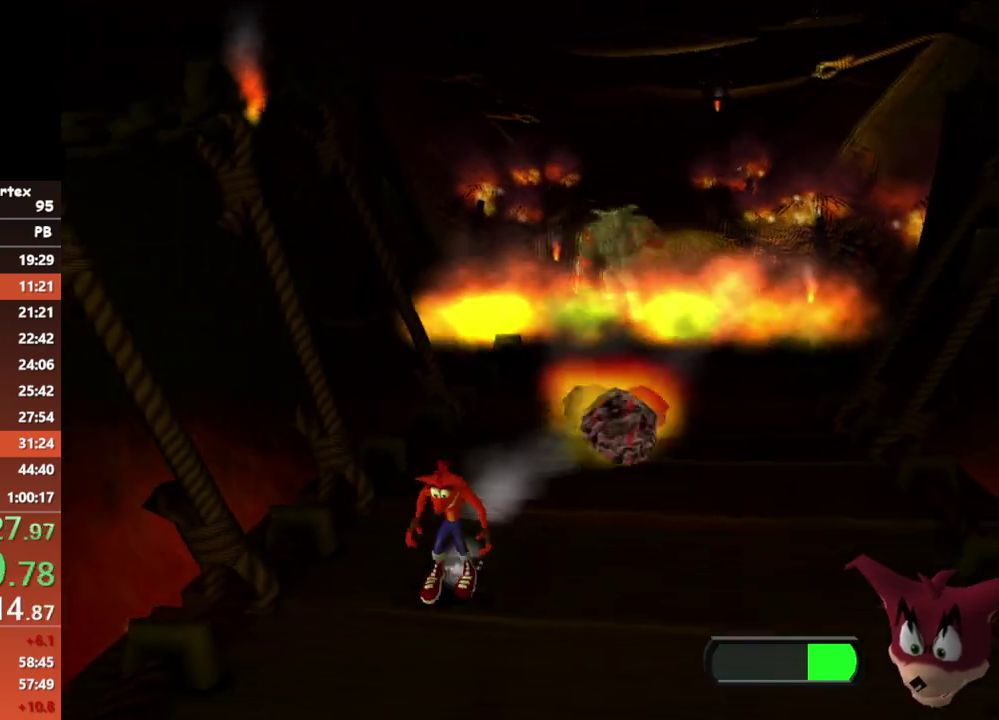
{"buttons": [], "events": [[33, "A", "up"]]}
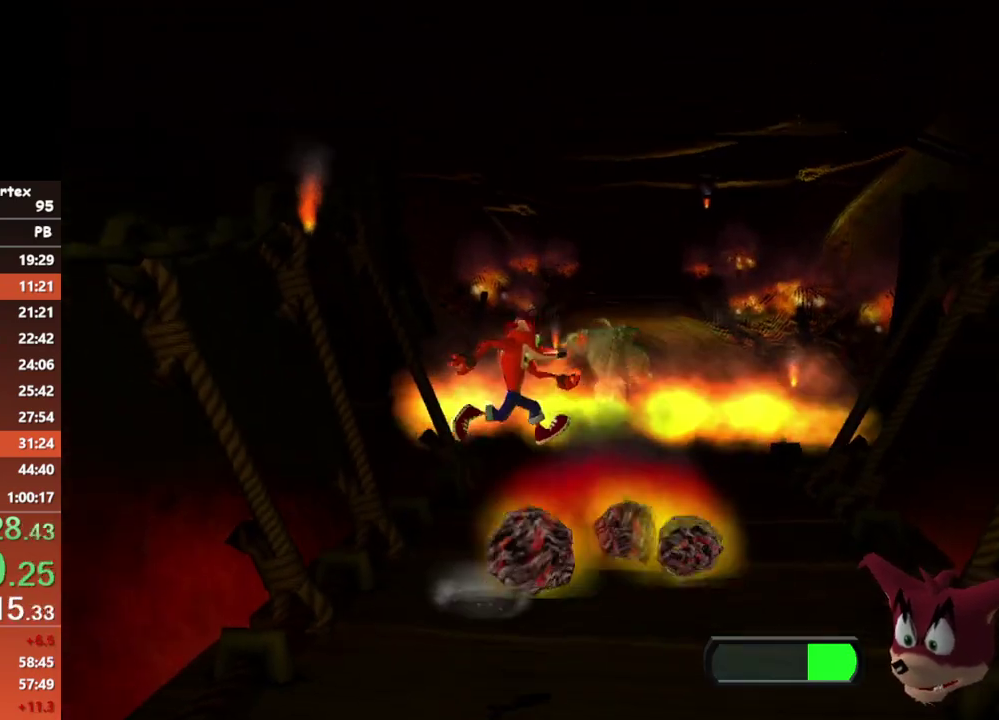
{"buttons": [], "events": [[150, "A", "down"], [483, "A", "up"]]}
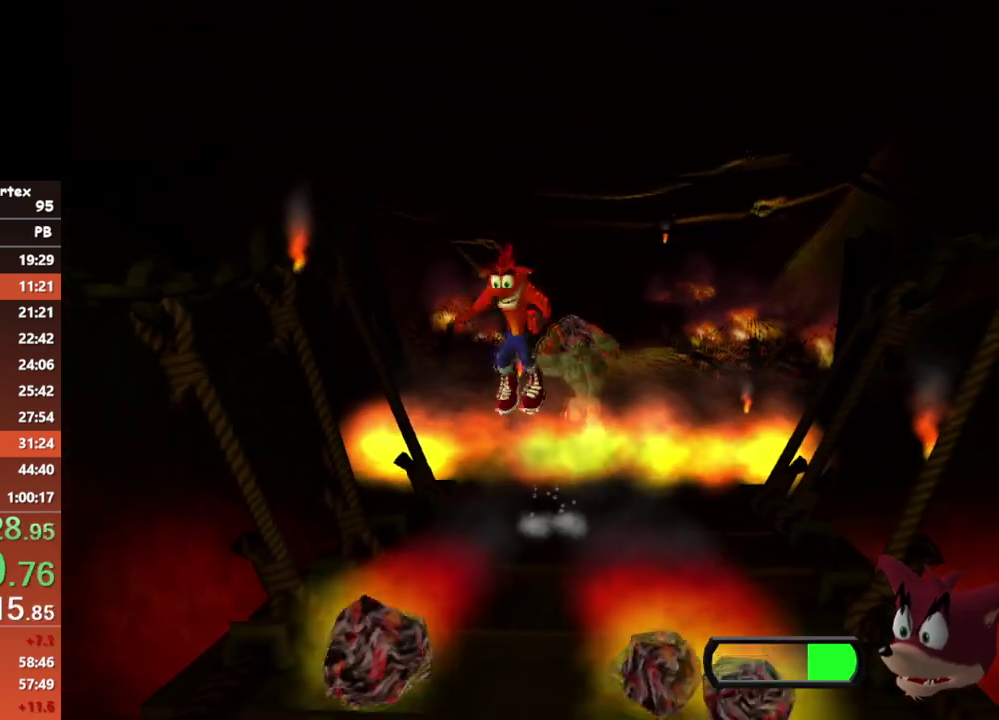
{"buttons": [], "events": []}
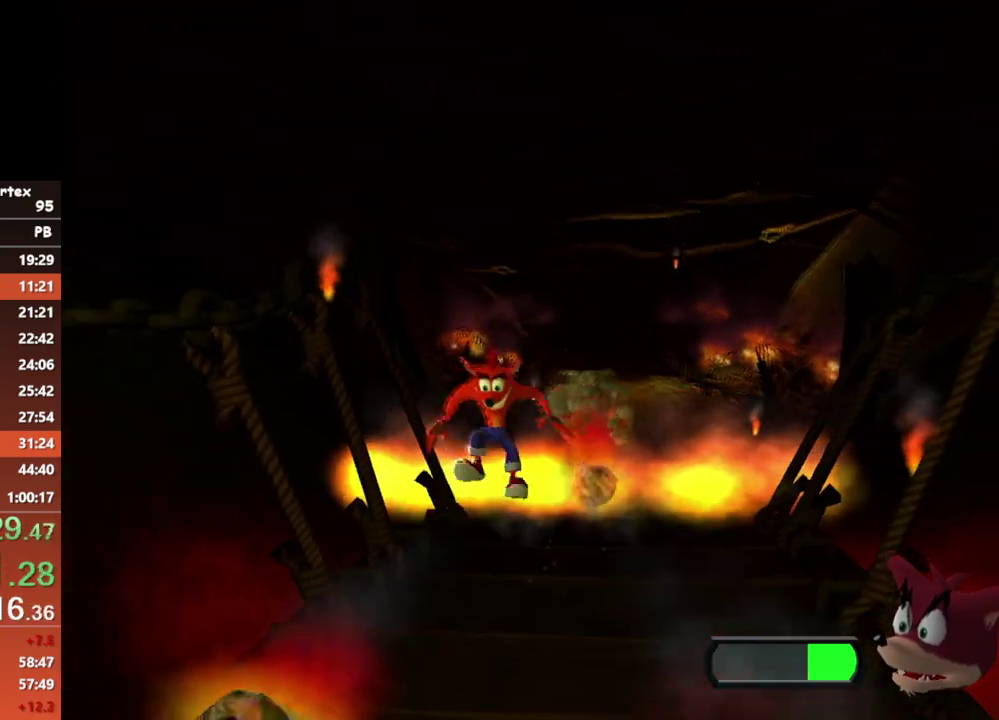
{"buttons": [], "events": [[283, "B", "down"], [400, "B", "up"]]}
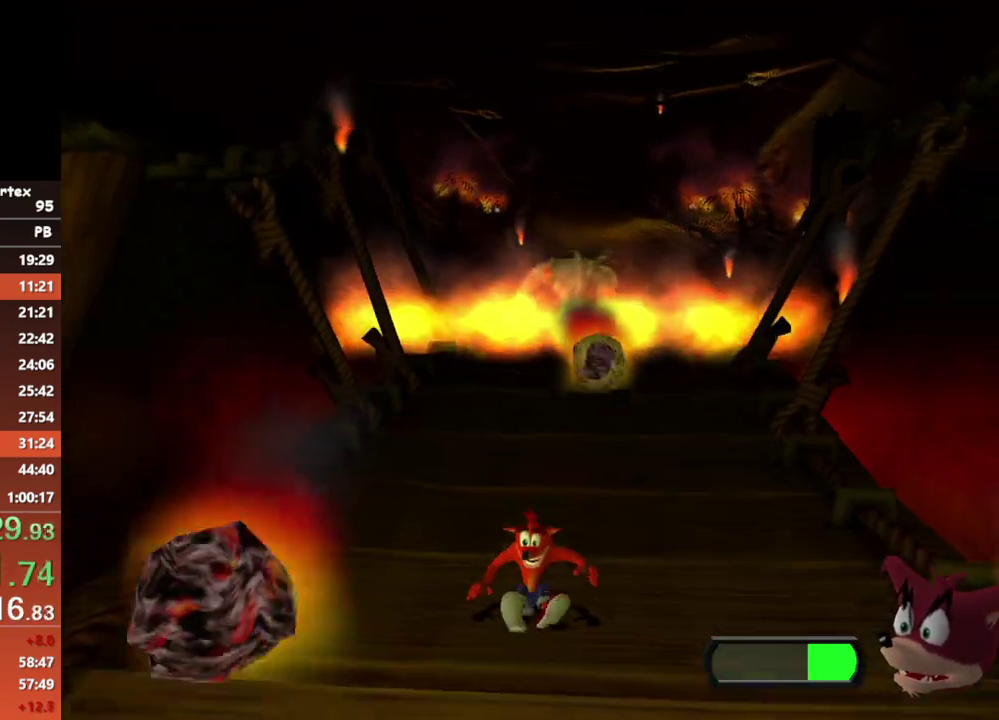
{"buttons": [], "events": [[300, "B", "down"], [433, "B", "up"]]}
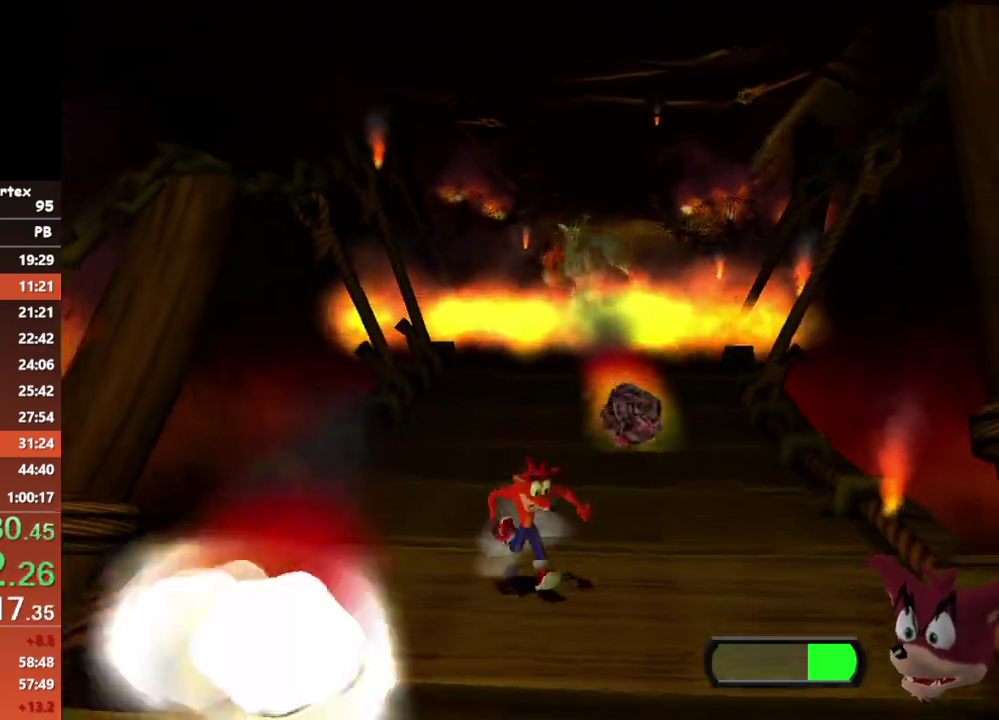
{"buttons": [], "events": [[50, "A", "down"], [183, "A", "up"]]}
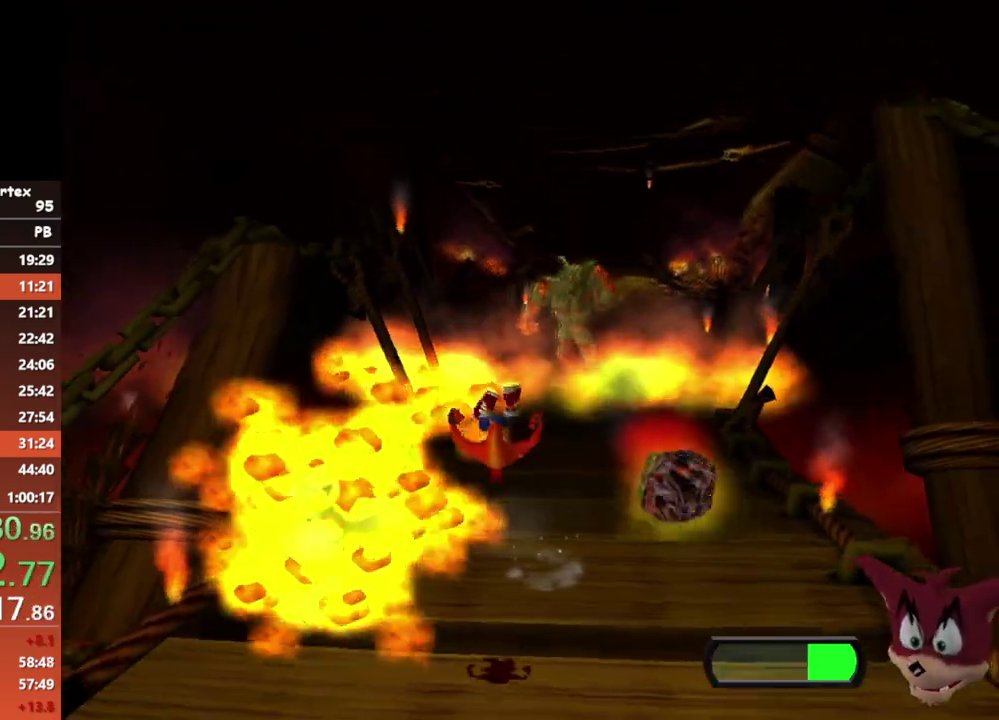
{"buttons": ["B"], "events": [[433, "B", "down"]]}
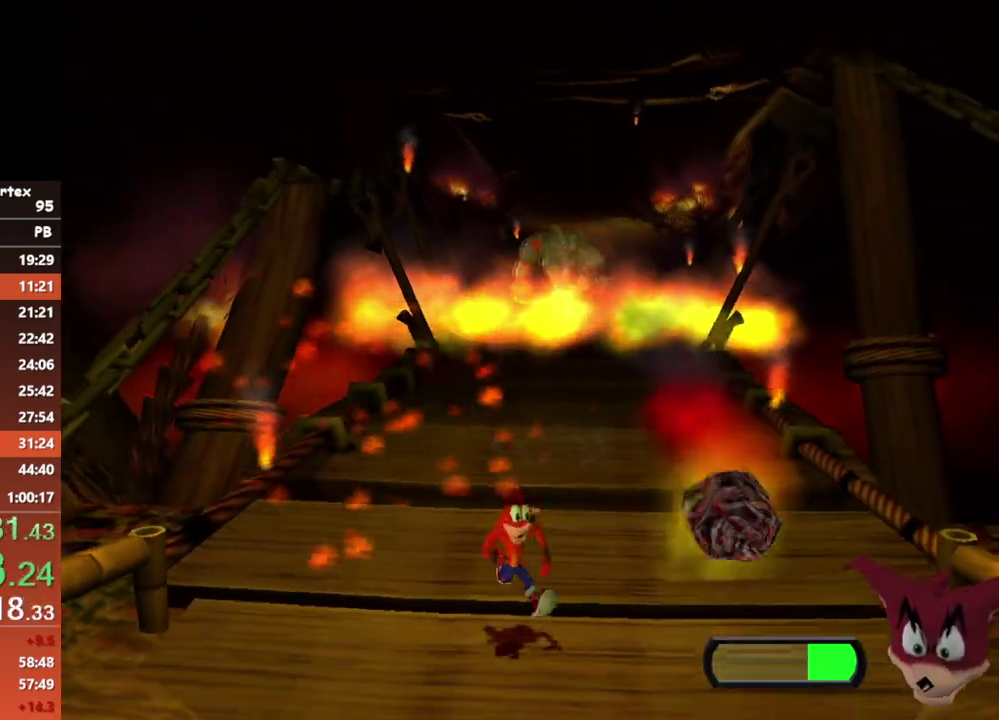
{"buttons": ["B"], "events": [[150, "B", "up"], [483, "B", "down"]]}
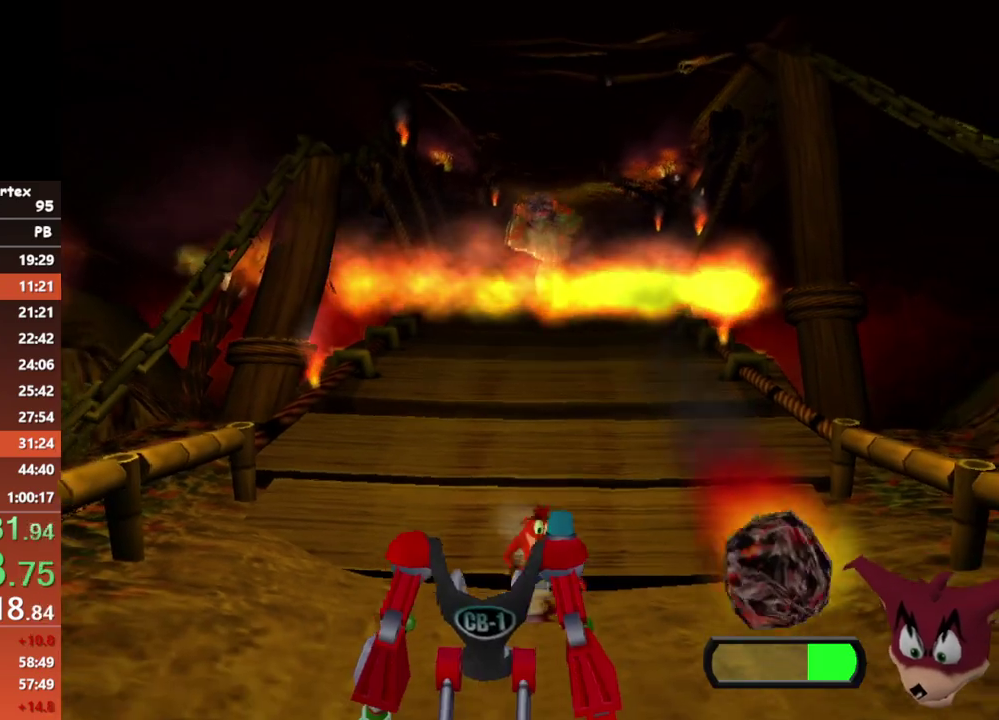
{"buttons": [], "events": [[133, "B", "up"]]}